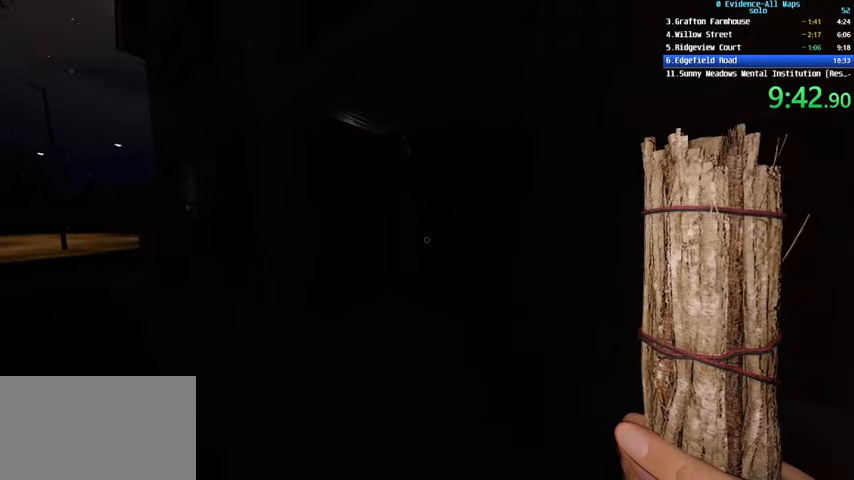
Gameplay with keyboard and mouse; each line is a JSON object with the keys and mouse buttons held at the frame after it. "events" lists presses ("down") and releases ("up") of "1", "2", "3", "4", "a", "c", "ctrl", "d", "e", "escape", "f", "q", "r", "s", "shift", "space", "tab", "v", "w", "mouse_left", "mouse_wheel" and "mouse_right" between this image and that frame as [ms after this image, input, new state], when the widget could be followed in between. "mouse_left", "mouse_wheel", "mouse_right" = the "left", "wheel", "right" buttons of the "mouse" list. No other keys are recorded. "wheel" means that the mouse wheel is clicked or scrolled. Not read: mouse_move.
{"keys": ["shift", "w"], "mouse": [], "events": [[66, "c", "up"]]}
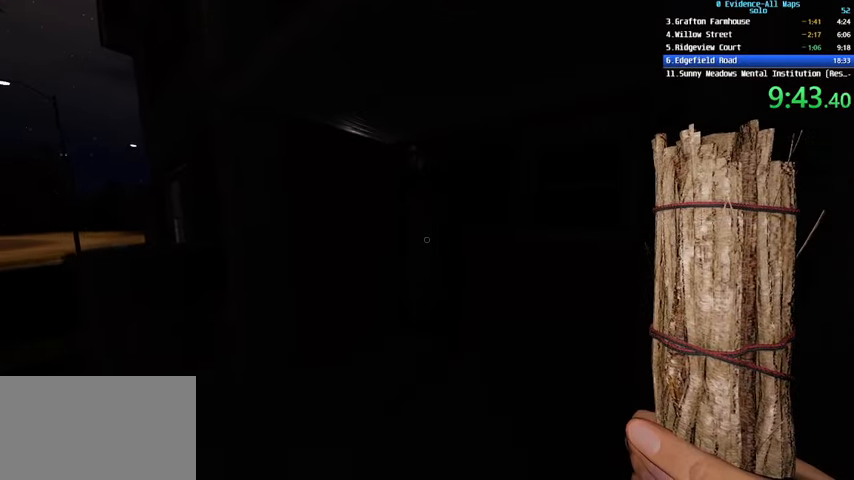
{"keys": ["shift", "w"], "mouse": [], "events": []}
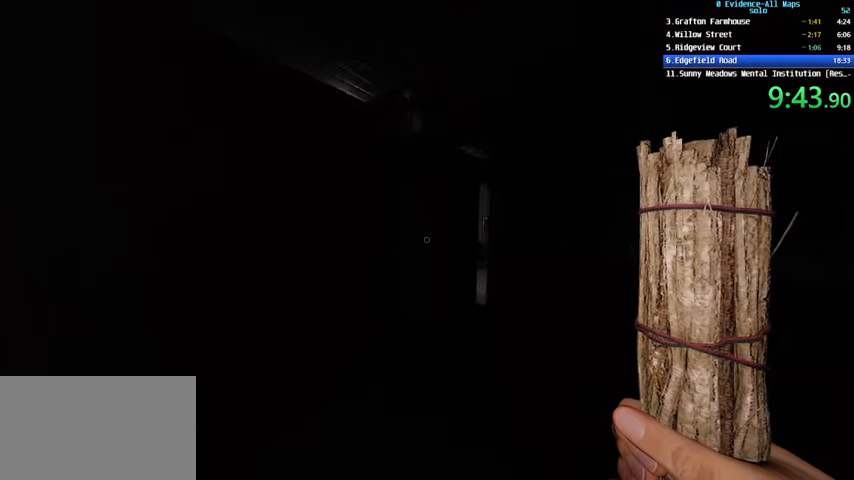
{"keys": ["shift", "w"], "mouse": [], "events": []}
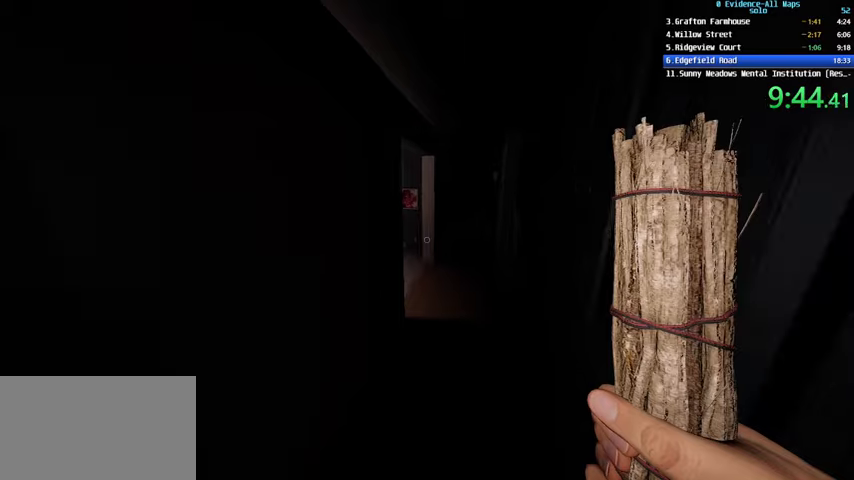
{"keys": ["shift", "w"], "mouse": [], "events": []}
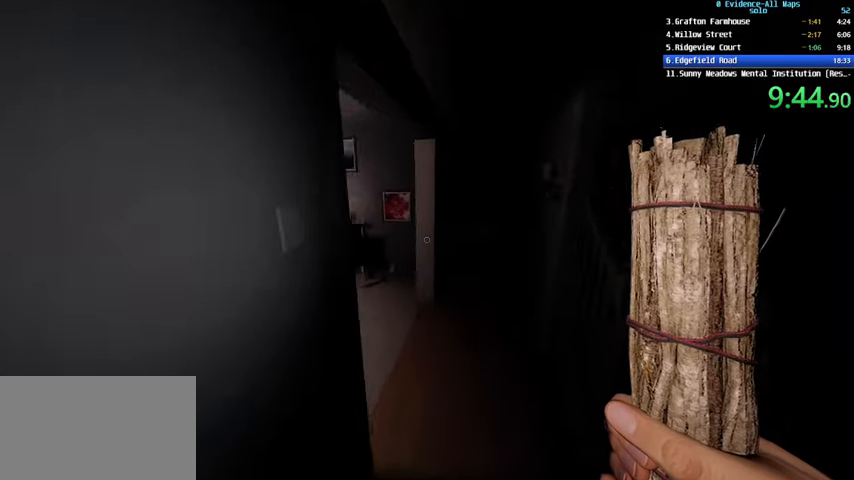
{"keys": ["shift", "w"], "mouse": [], "events": [[267, "c", "down"], [400, "c", "up"]]}
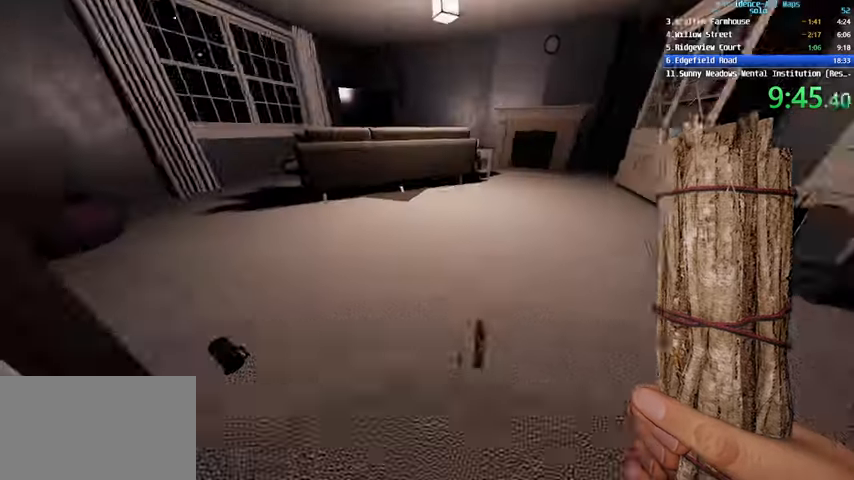
{"keys": ["a", "shift"], "mouse": [], "events": [[501, "a", "down"], [501, "w", "up"]]}
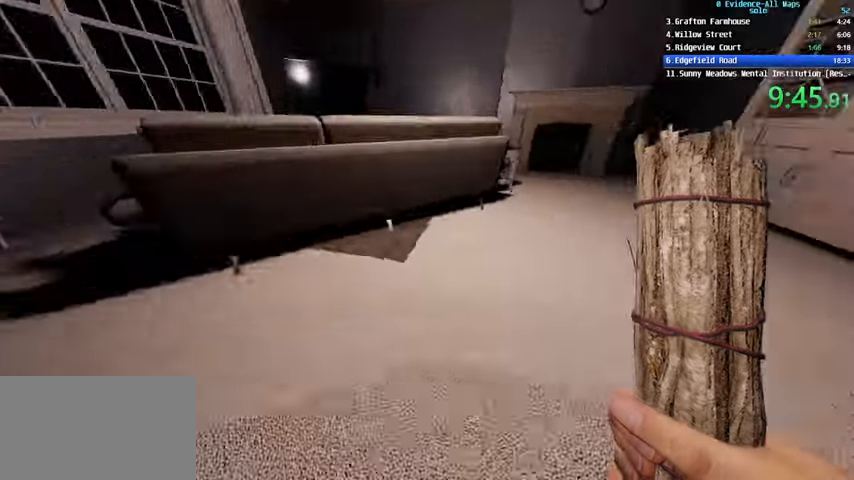
{"keys": [], "mouse": [], "events": [[133, "s", "down"], [133, "shift", "up"], [233, "a", "up"], [334, "q", "down"], [334, "s", "up"], [467, "q", "up"]]}
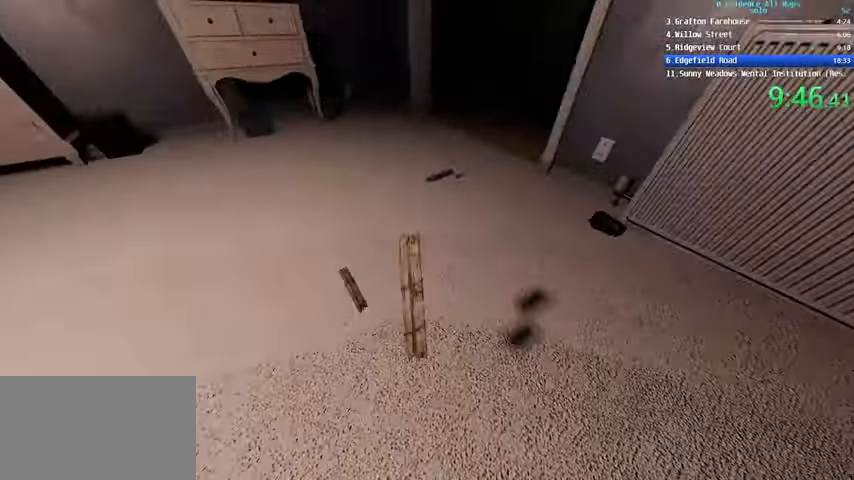
{"keys": ["w"], "mouse": [], "events": [[34, "q", "down"], [100, "q", "up"], [267, "w", "down"]]}
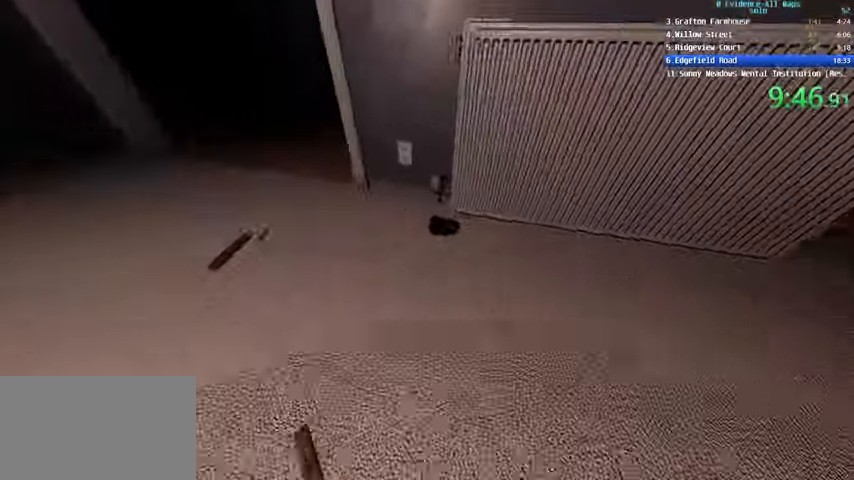
{"keys": ["d", "w"], "mouse": [], "events": [[367, "c", "down"], [500, "c", "up"], [500, "d", "down"]]}
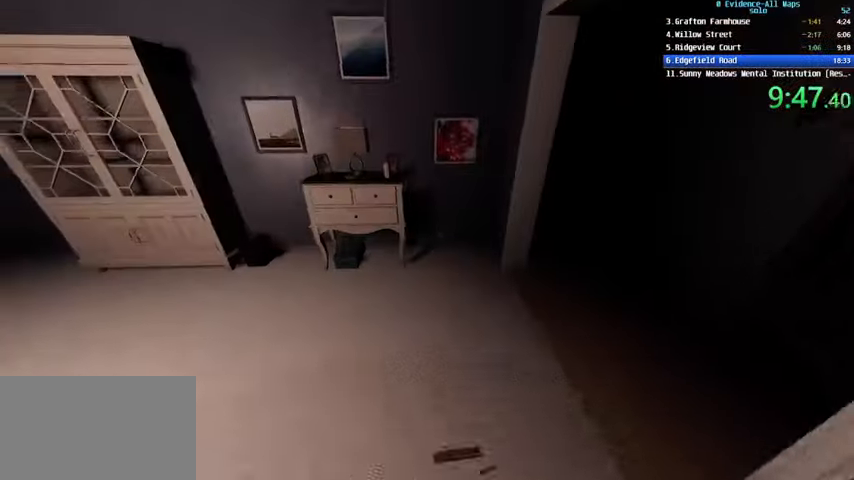
{"keys": ["w"], "mouse": [], "events": [[201, "d", "up"]]}
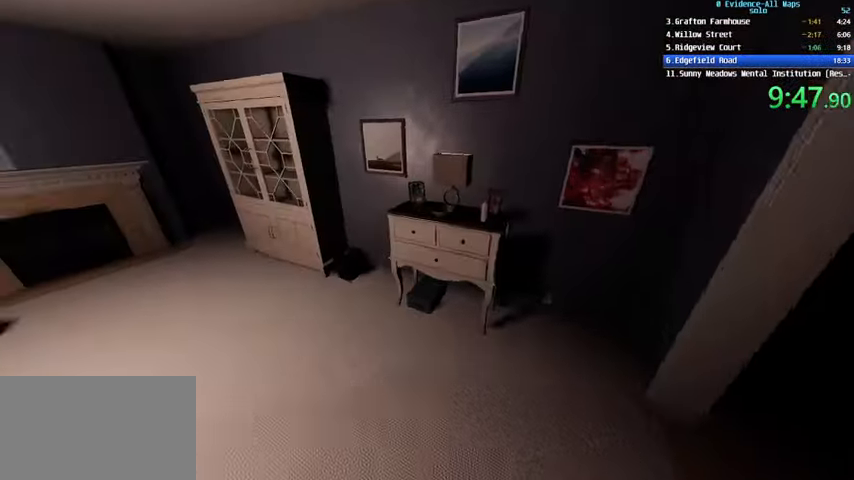
{"keys": ["e"], "mouse": [], "events": [[434, "e", "down"], [500, "w", "up"]]}
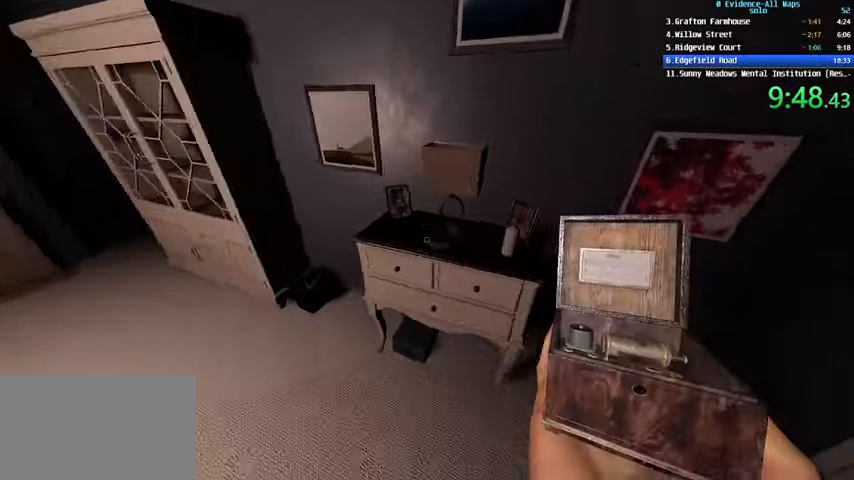
{"keys": [], "mouse": [], "events": [[34, "e", "up"], [134, "mouse_right", "down"], [234, "d", "down"], [234, "mouse_right", "up"], [468, "d", "up"]]}
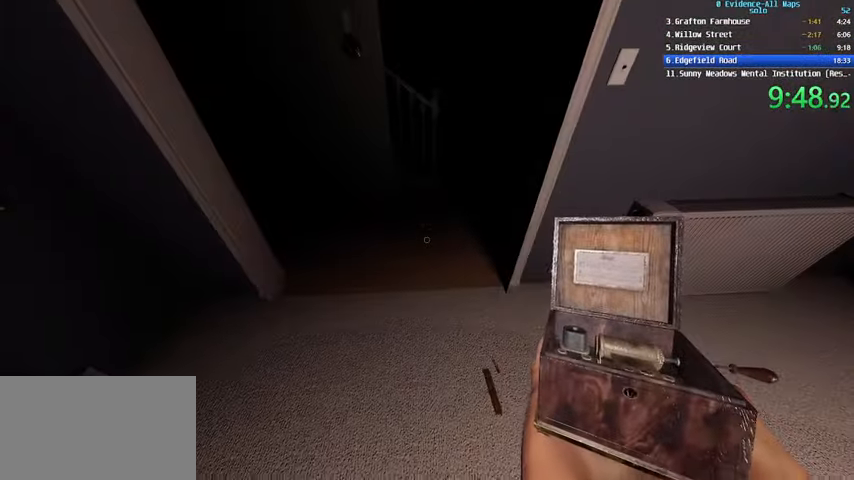
{"keys": ["s"], "mouse": [], "events": [[133, "d", "down"], [200, "s", "down"], [233, "shift", "down"], [300, "d", "up"], [334, "c", "down"], [434, "shift", "up"], [467, "c", "up"]]}
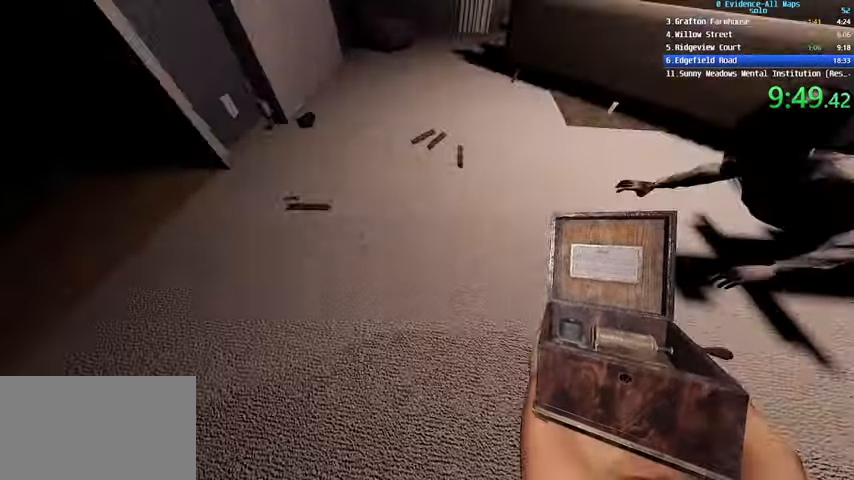
{"keys": ["a", "w"], "mouse": [], "events": [[67, "f", "down"], [67, "s", "up"], [167, "f", "up"], [300, "a", "down"], [433, "w", "down"]]}
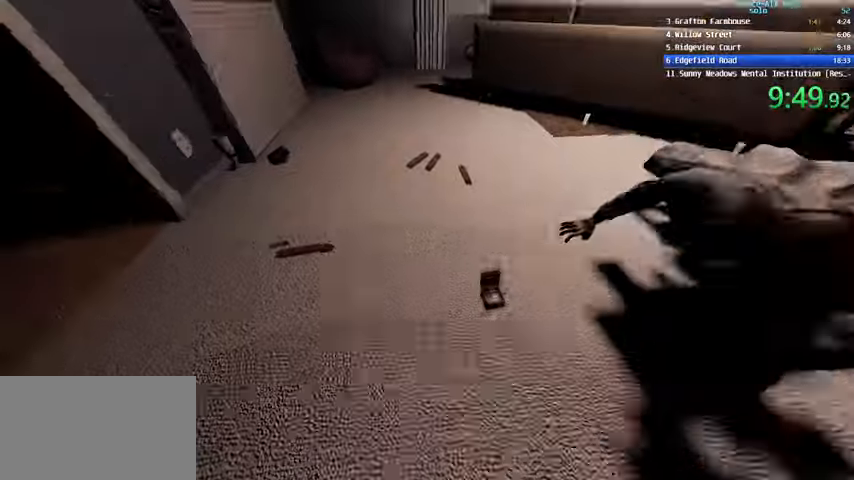
{"keys": ["e"], "mouse": [], "events": [[267, "a", "up"], [267, "w", "up"], [467, "e", "down"]]}
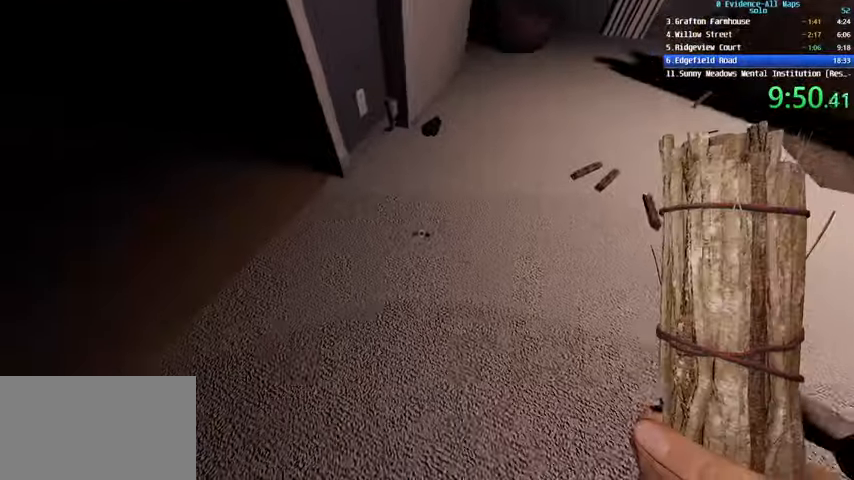
{"keys": ["shift", "w"], "mouse": [], "events": [[33, "e", "up"], [233, "e", "down"], [333, "e", "up"], [333, "w", "down"], [367, "q", "down"], [367, "shift", "down"], [500, "q", "up"]]}
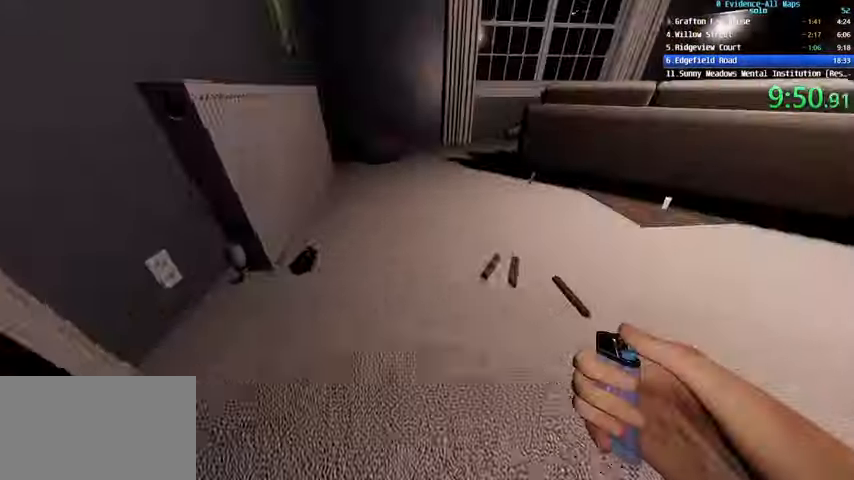
{"keys": ["a", "e"], "mouse": [], "events": [[267, "a", "down"], [301, "w", "up"], [401, "shift", "up"], [501, "e", "down"]]}
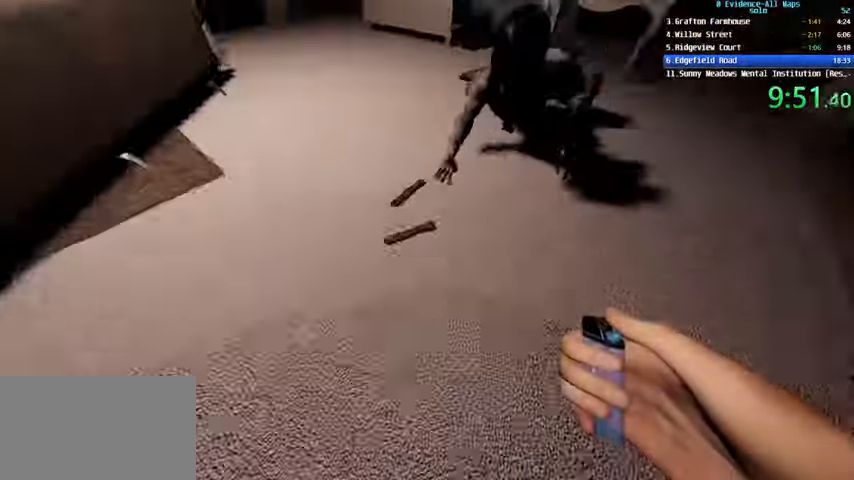
{"keys": ["shift", "w"], "mouse": [], "events": [[66, "e", "up"], [167, "s", "down"], [233, "s", "up"], [233, "shift", "down"], [367, "w", "down"], [500, "a", "up"]]}
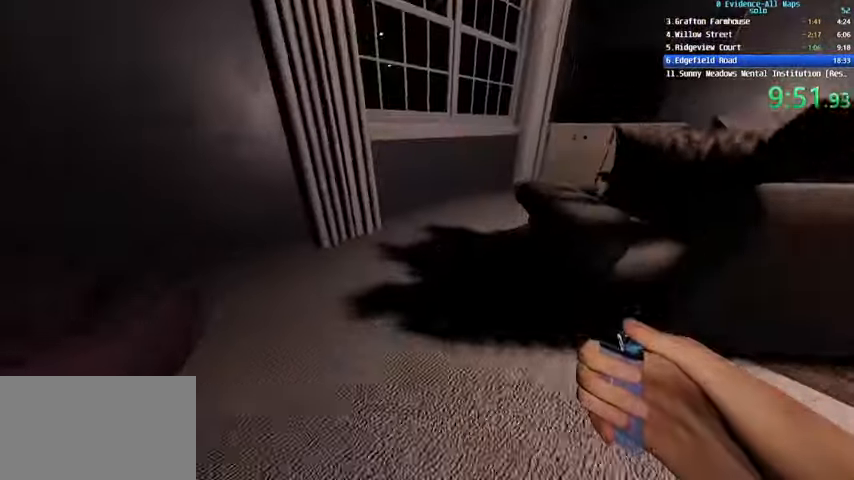
{"keys": ["a", "shift", "w"], "mouse": [], "events": [[234, "a", "down"]]}
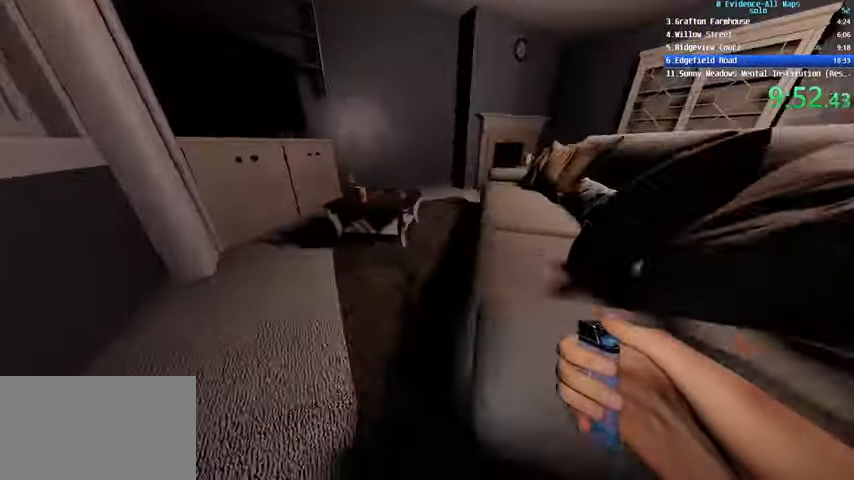
{"keys": ["a", "w"], "mouse": [], "events": [[100, "mouse_wheel", "down"], [167, "mouse_wheel", "up"], [167, "shift", "up"]]}
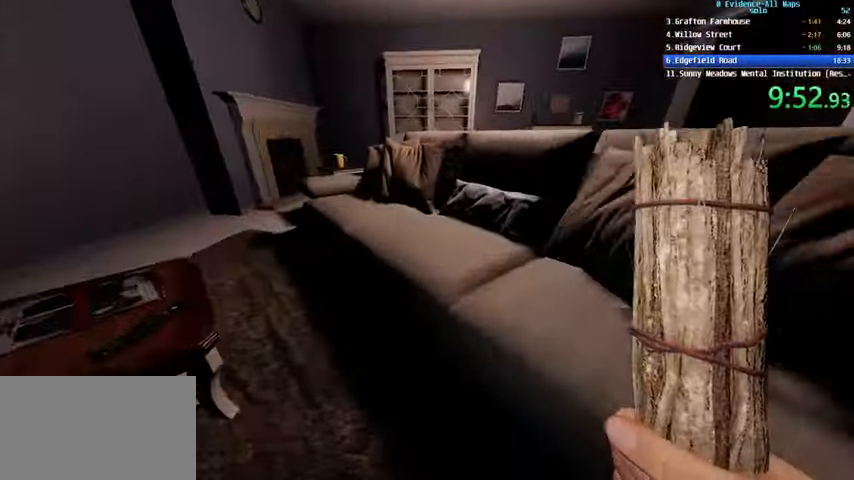
{"keys": ["a"], "mouse": ["wheel"], "events": [[134, "a", "up"], [234, "a", "down"], [367, "w", "up"], [501, "mouse_wheel", "down"]]}
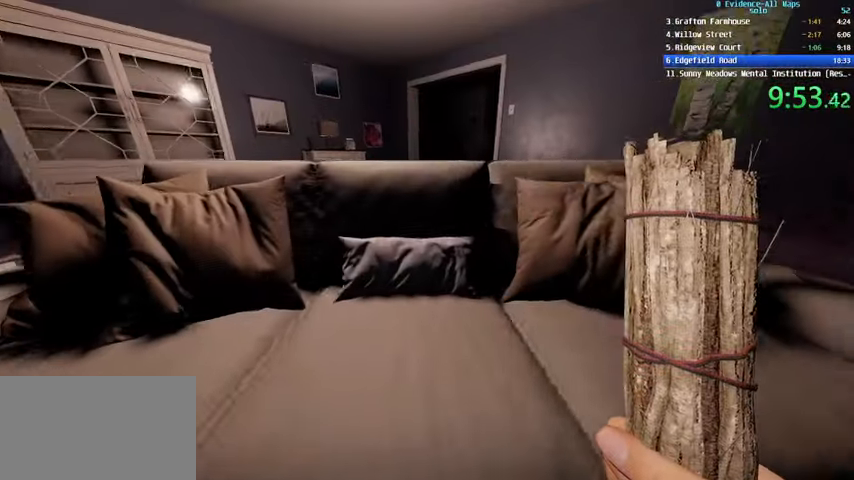
{"keys": [], "mouse": [], "events": [[33, "mouse_wheel", "up"], [133, "a", "up"]]}
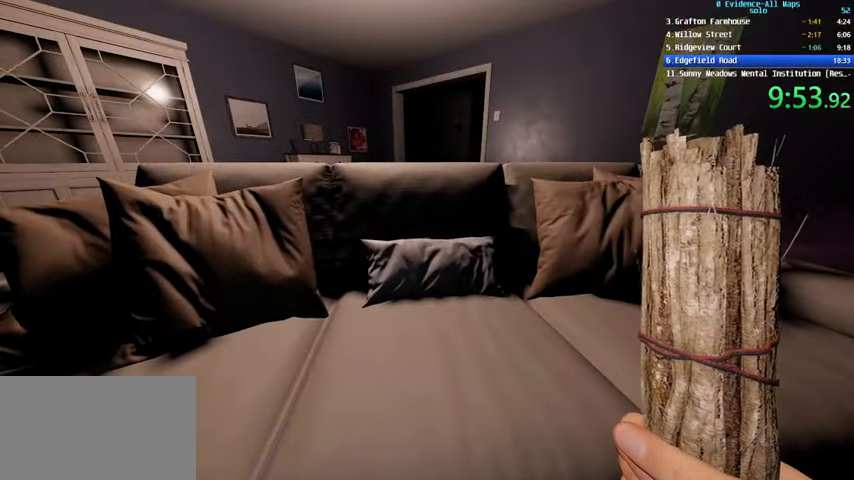
{"keys": [], "mouse": [], "events": [[100, "q", "down"], [234, "q", "up"], [401, "q", "down"], [501, "q", "up"]]}
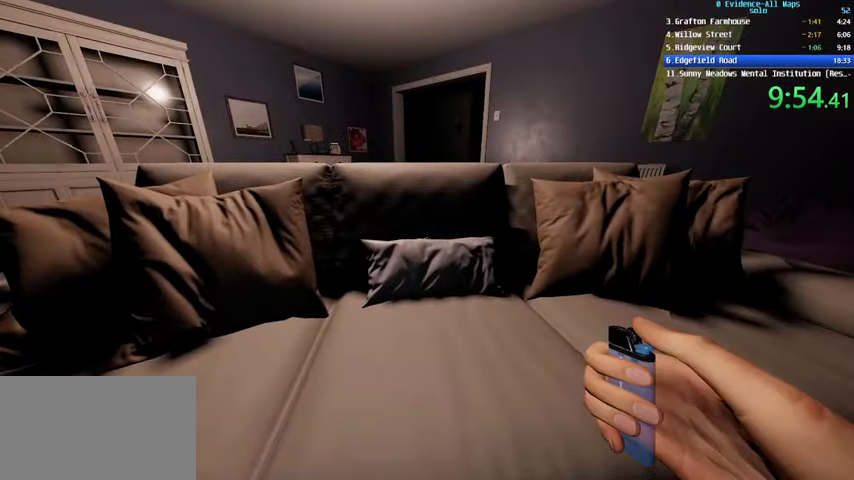
{"keys": [], "mouse": [], "events": [[167, "q", "down"], [267, "q", "up"]]}
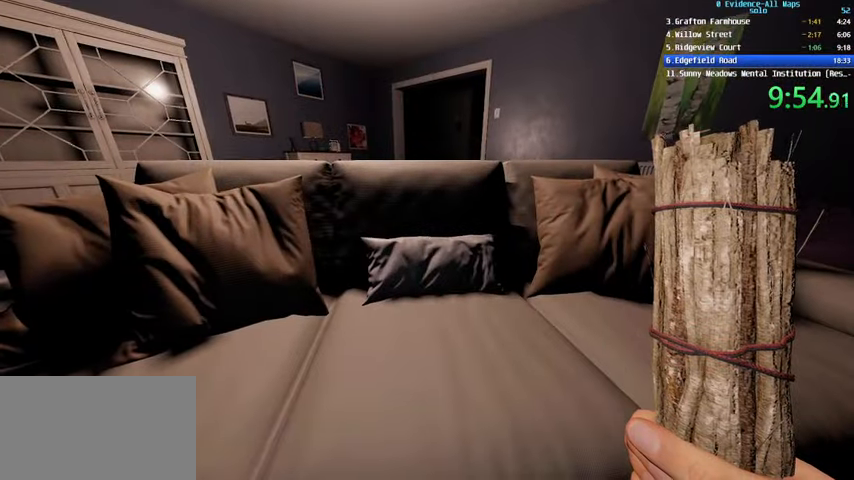
{"keys": [], "mouse": [], "events": []}
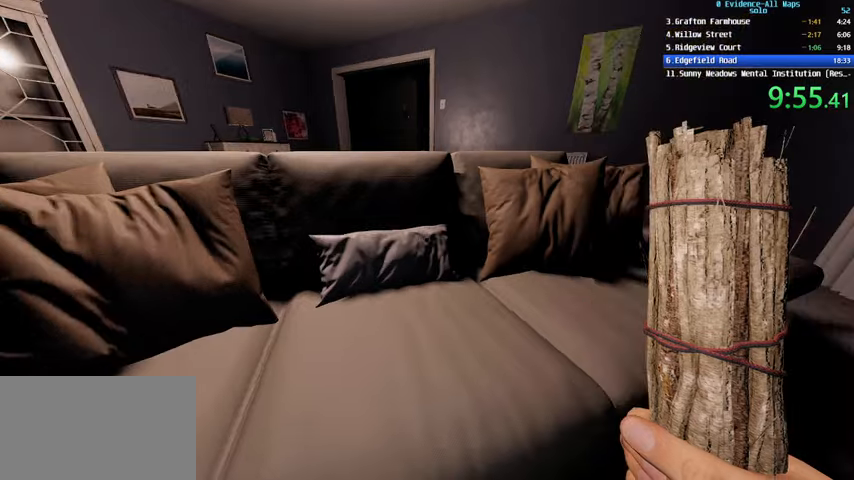
{"keys": ["d", "s", "shift"], "mouse": [], "events": [[200, "d", "down"], [300, "shift", "down"], [334, "s", "down"]]}
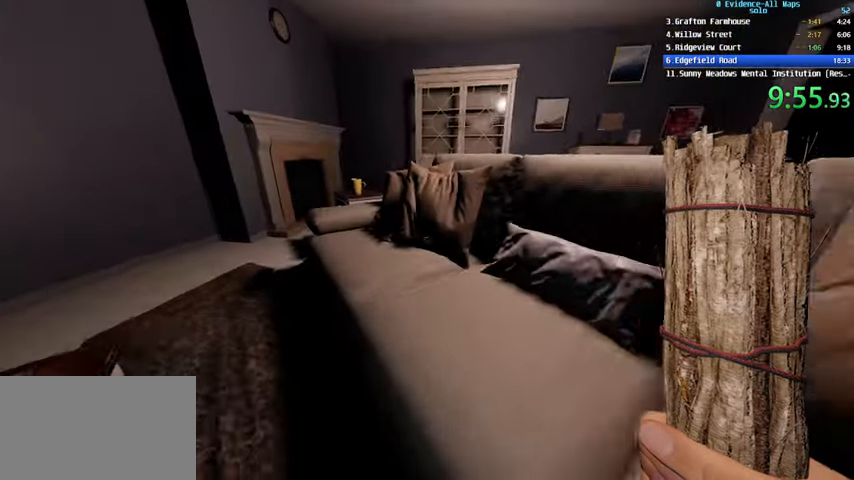
{"keys": ["d", "s", "shift"], "mouse": [], "events": []}